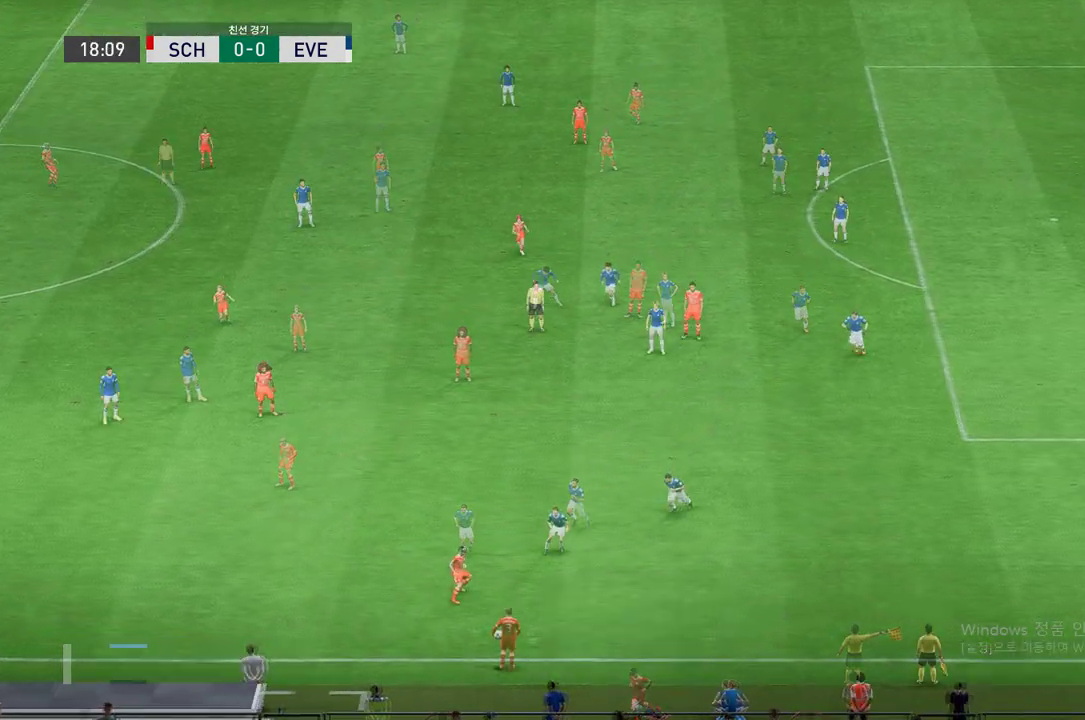
Gameplay with a controller (Xbox layout); each line is a JSON object with the inputs held at the frame after it. "events" lists button and stick changes between this image and that frame as [ms after this image, input, new state], when the widget could be followed in between. Not read: B L3 R3.
{"buttons": [], "left_stick": "down-right", "right_stick": "center", "events": [[472, "left_stick", "down-right"]]}
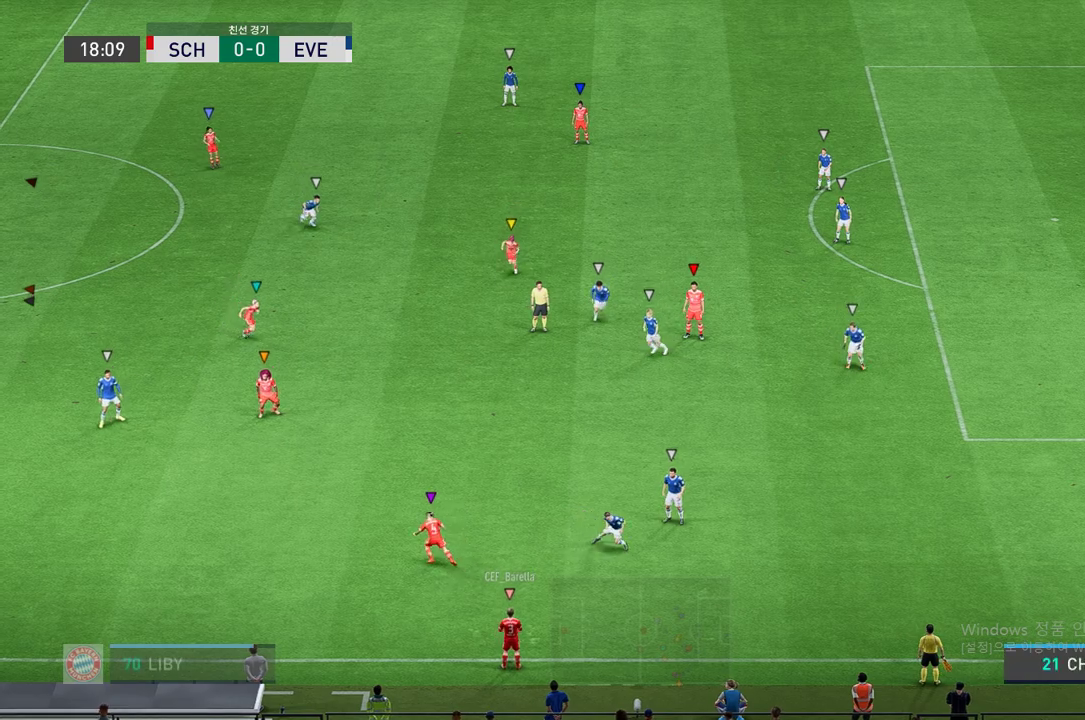
{"buttons": [], "left_stick": "down-right", "right_stick": "center", "events": []}
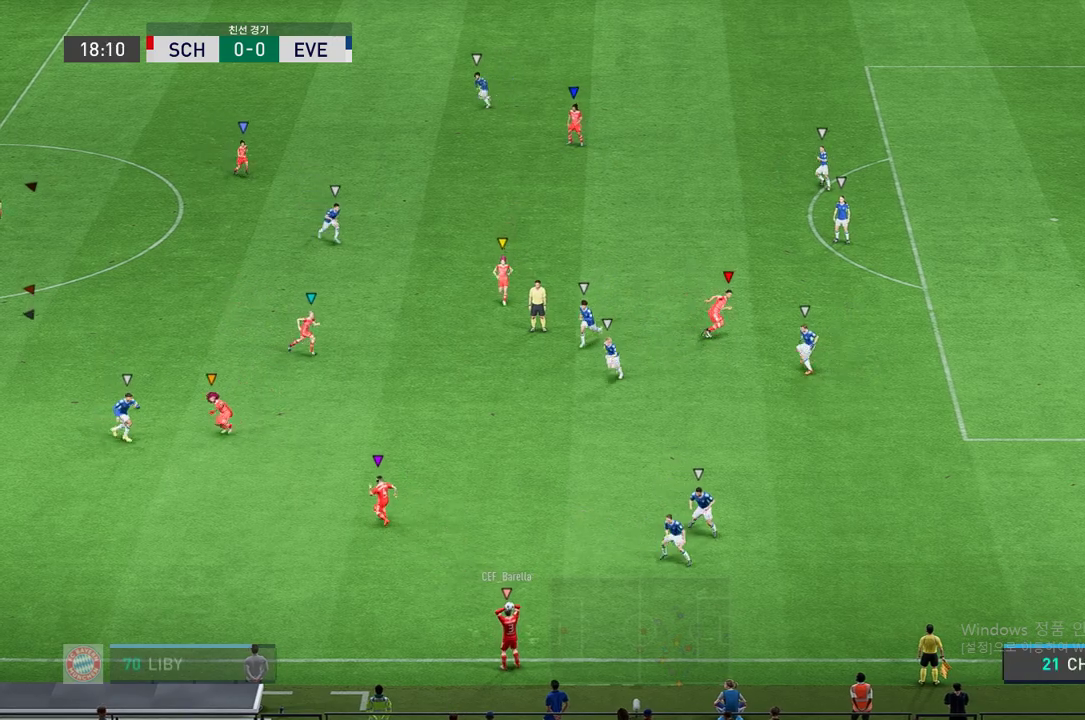
{"buttons": [], "left_stick": "down-right", "right_stick": "center", "events": []}
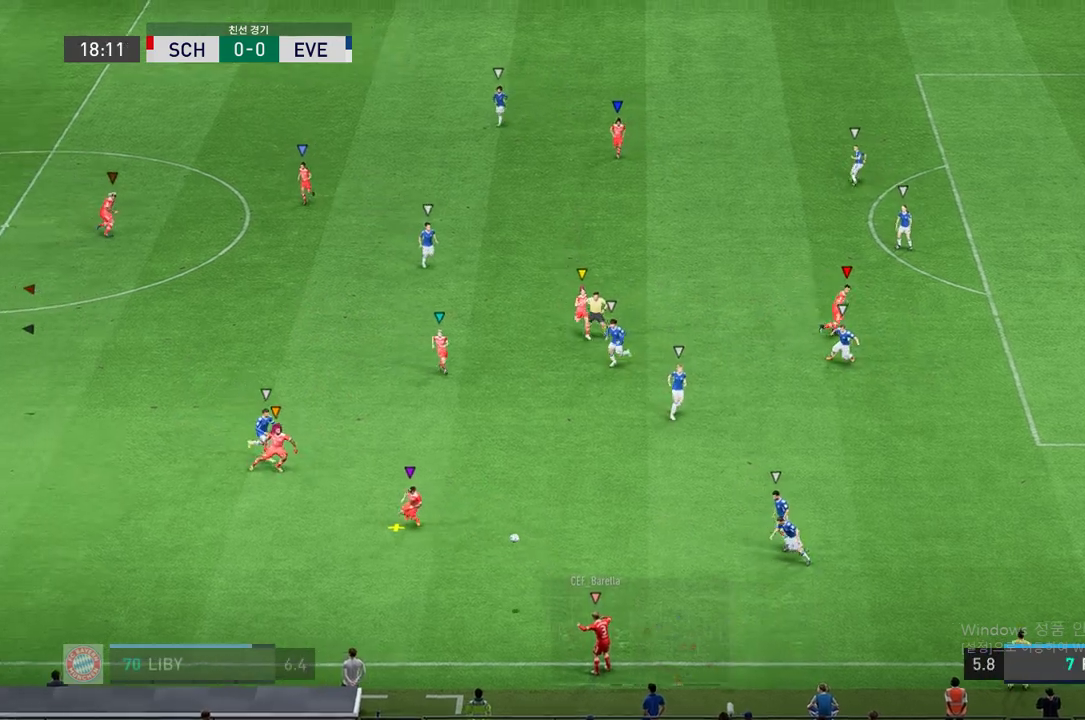
{"buttons": [], "left_stick": "down", "right_stick": "center", "events": [[34, "left_stick", "center"], [354, "left_stick", "down-left"], [421, "left_stick", "down"]]}
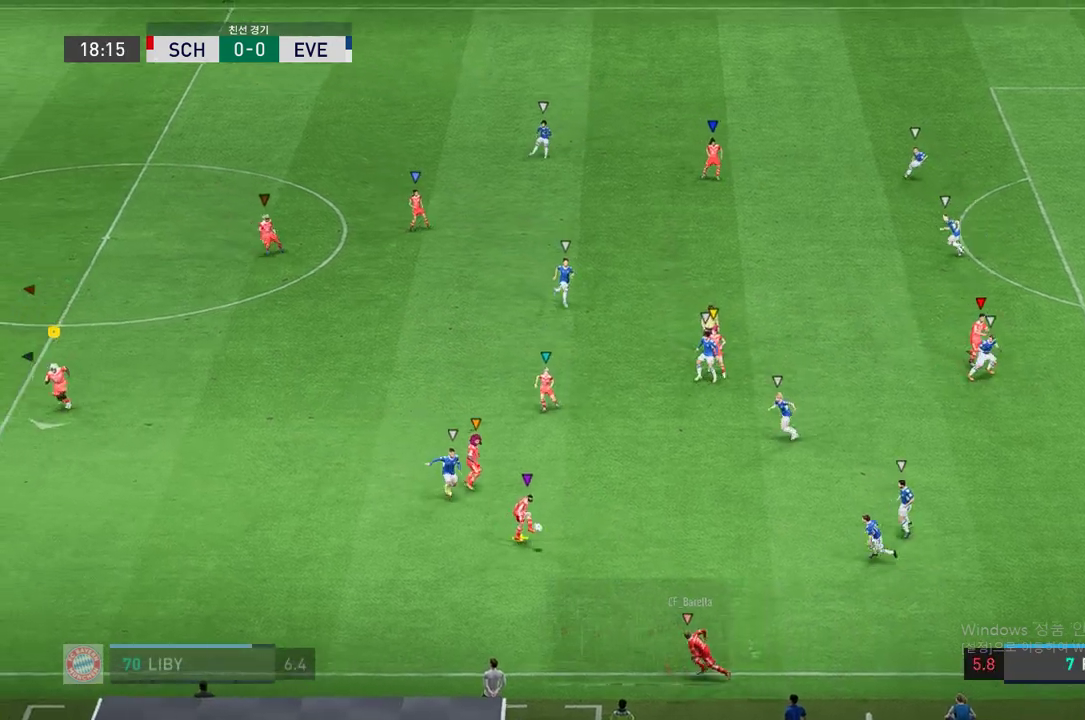
{"buttons": [], "left_stick": "center", "right_stick": "center", "events": [[101, "left_stick", "down-left"], [303, "left_stick", "center"]]}
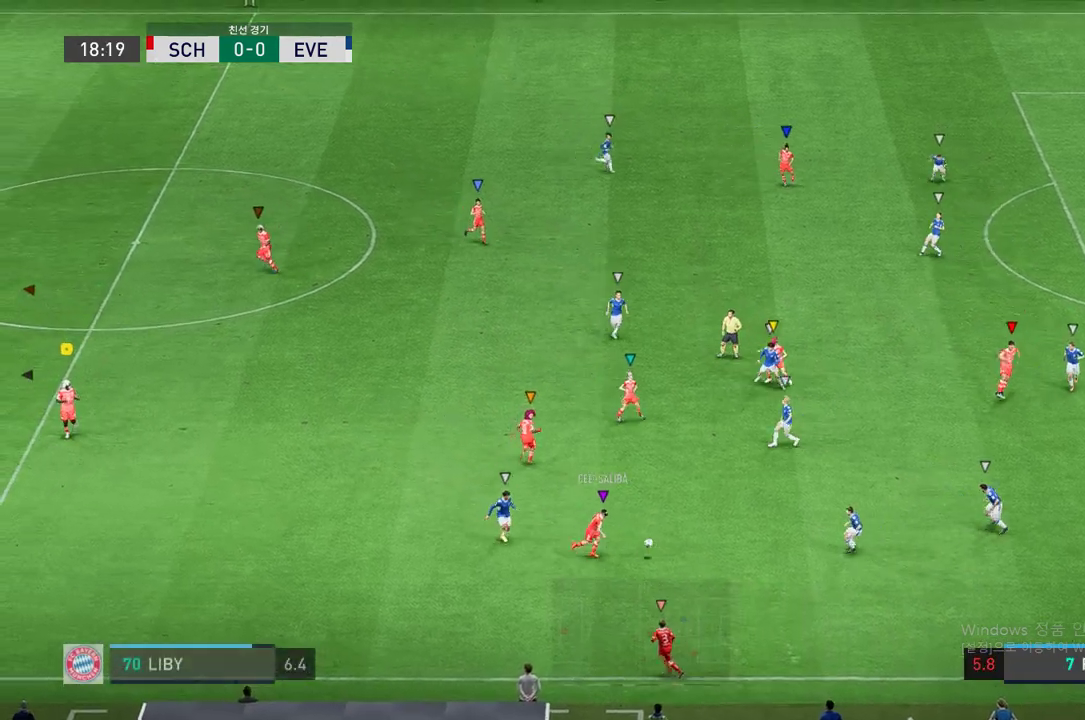
{"buttons": [], "left_stick": "center", "right_stick": "center", "events": [[253, "left_stick", "up-right"], [489, "left_stick", "center"]]}
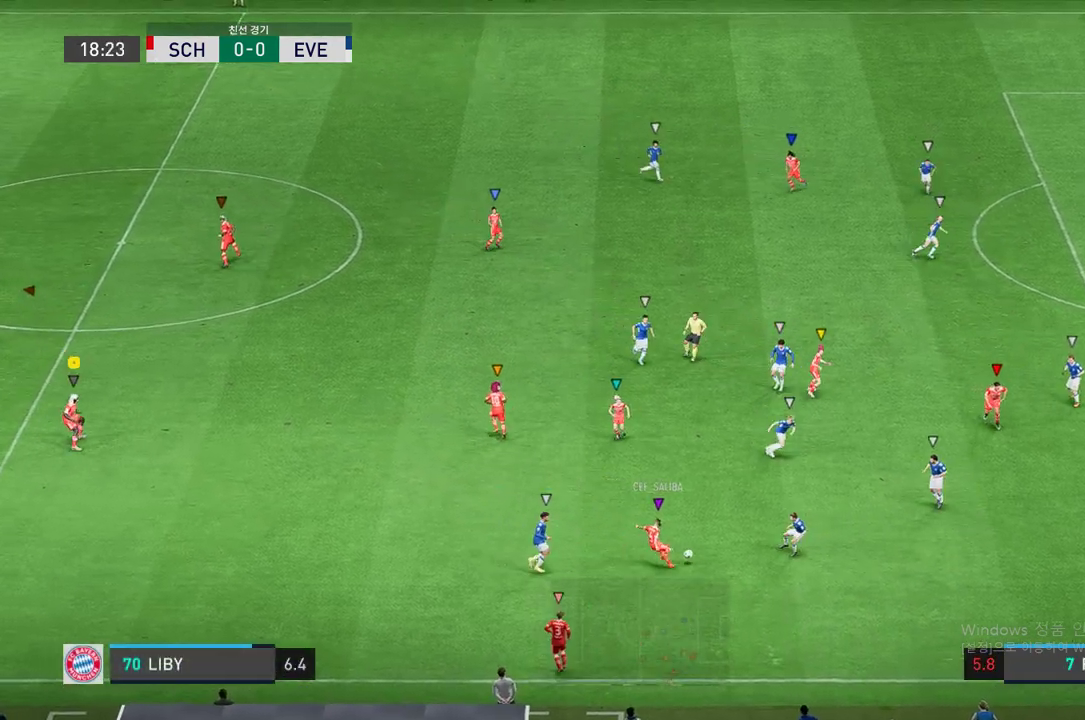
{"buttons": [], "left_stick": "down", "right_stick": "center", "events": [[203, "left_stick", "down-right"], [388, "left_stick", "down"]]}
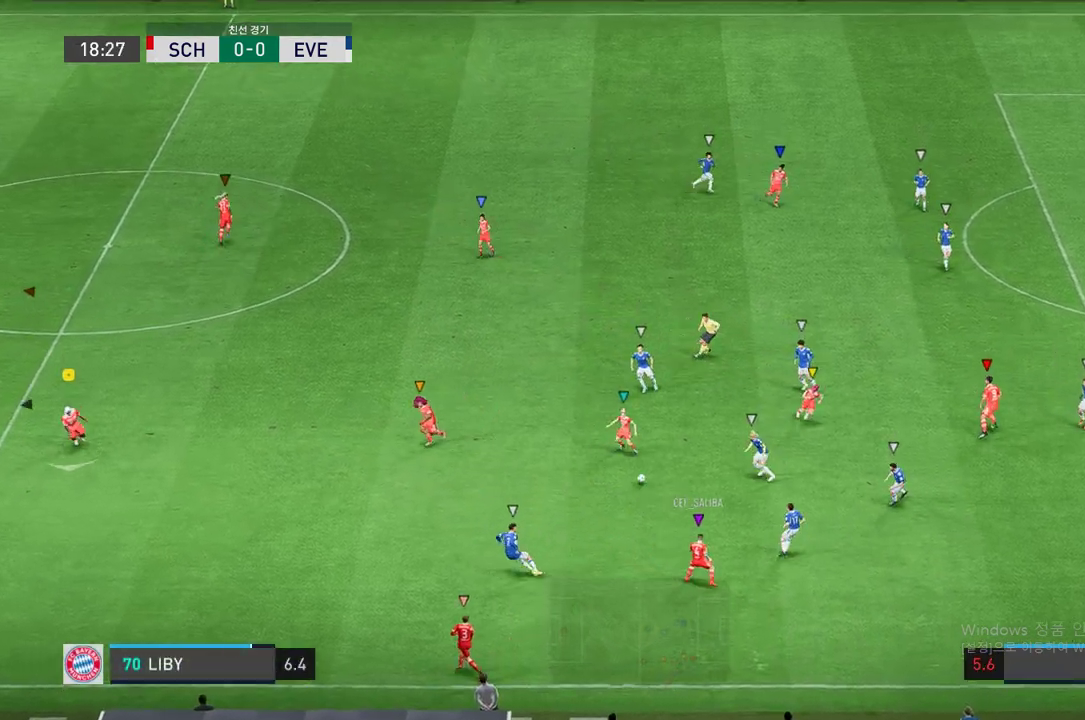
{"buttons": [], "left_stick": "up-left", "right_stick": "center", "events": [[17, "left_stick", "center"], [84, "left_stick", "up-left"]]}
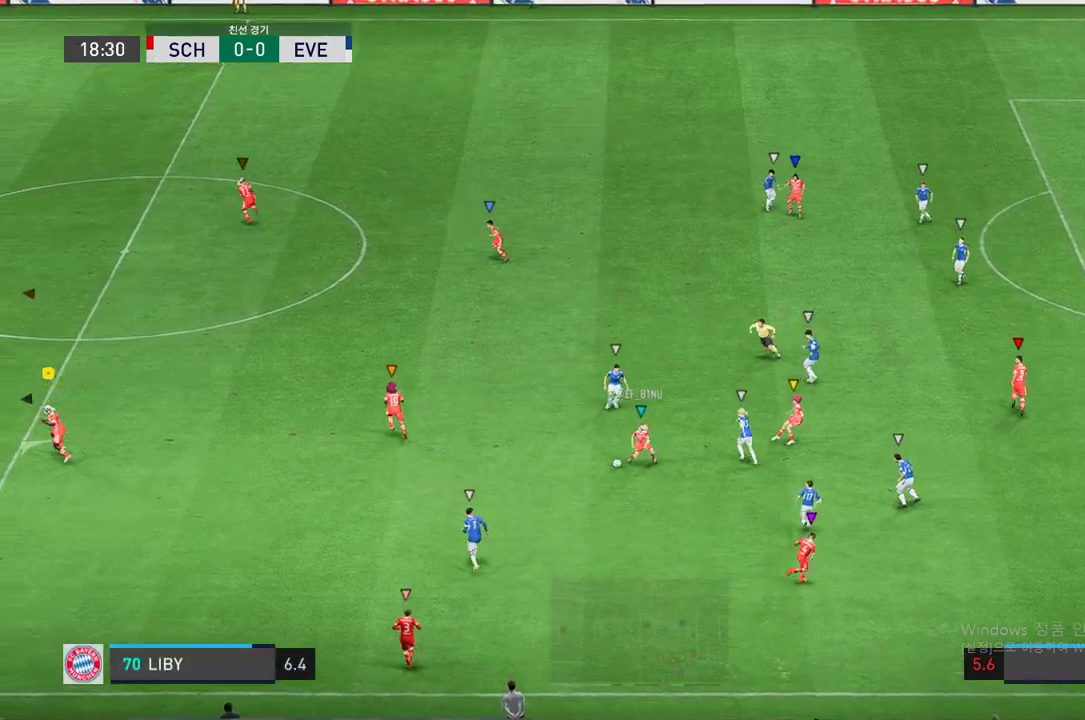
{"buttons": ["L2"], "left_stick": "up-left", "right_stick": "center", "events": [[455, "L2", "down"]]}
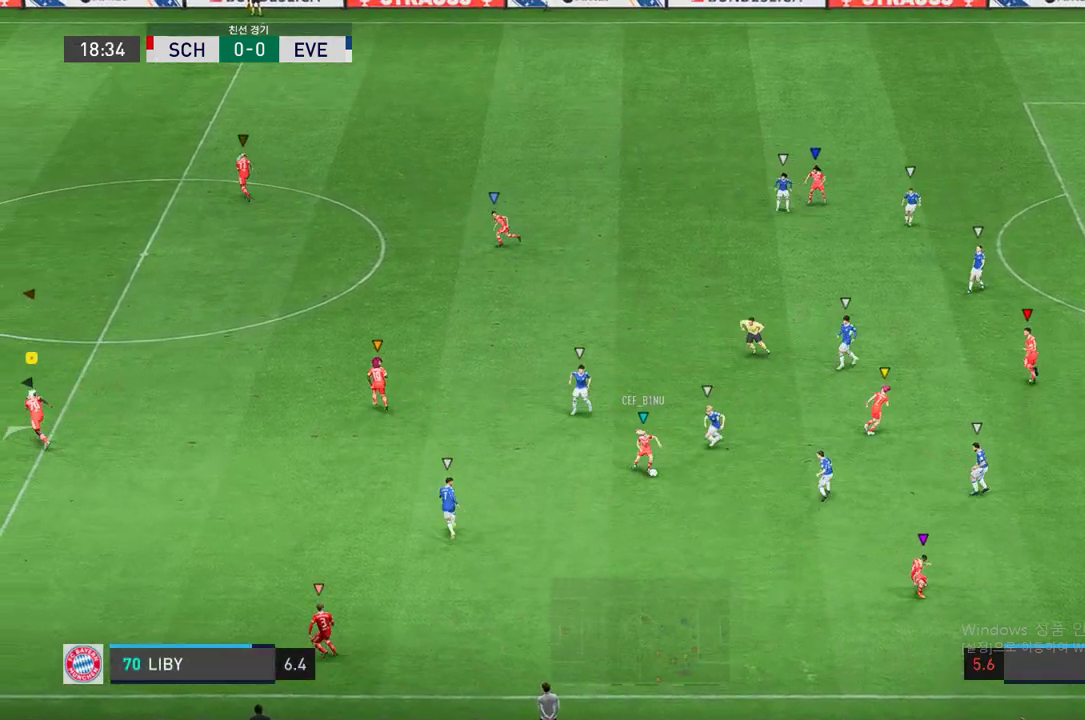
{"buttons": ["L2"], "left_stick": "down-right", "right_stick": "center", "events": [[236, "left_stick", "up"], [371, "left_stick", "down-right"]]}
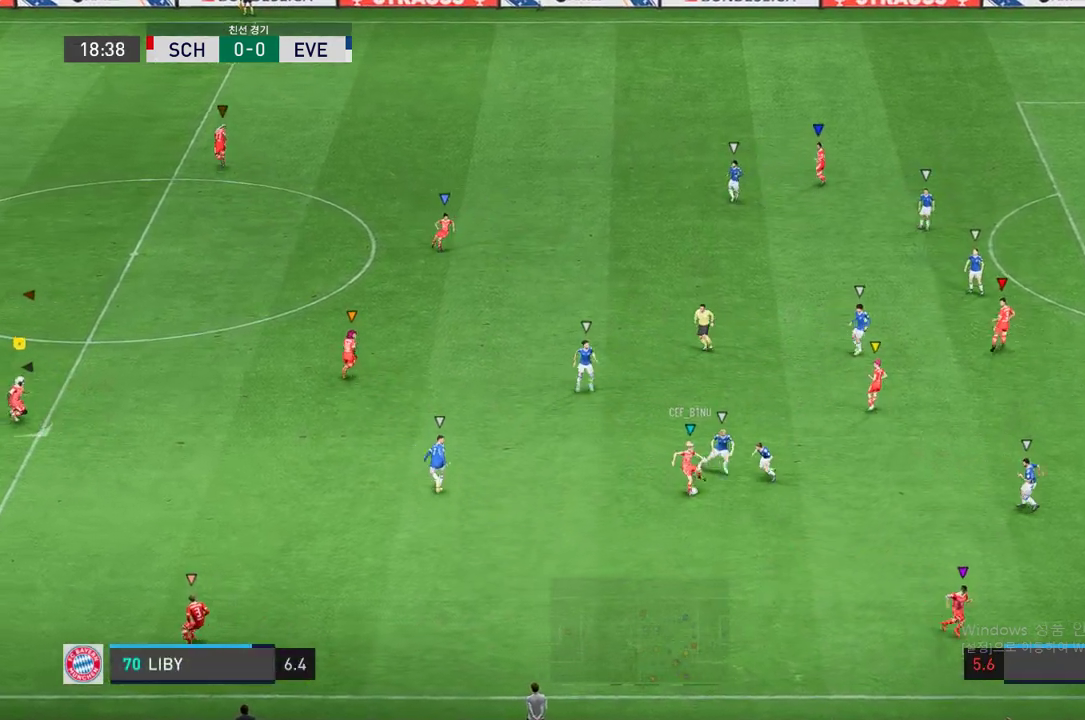
{"buttons": ["L2"], "left_stick": "down-right", "right_stick": "center", "events": [[152, "left_stick", "down"], [388, "left_stick", "down-right"]]}
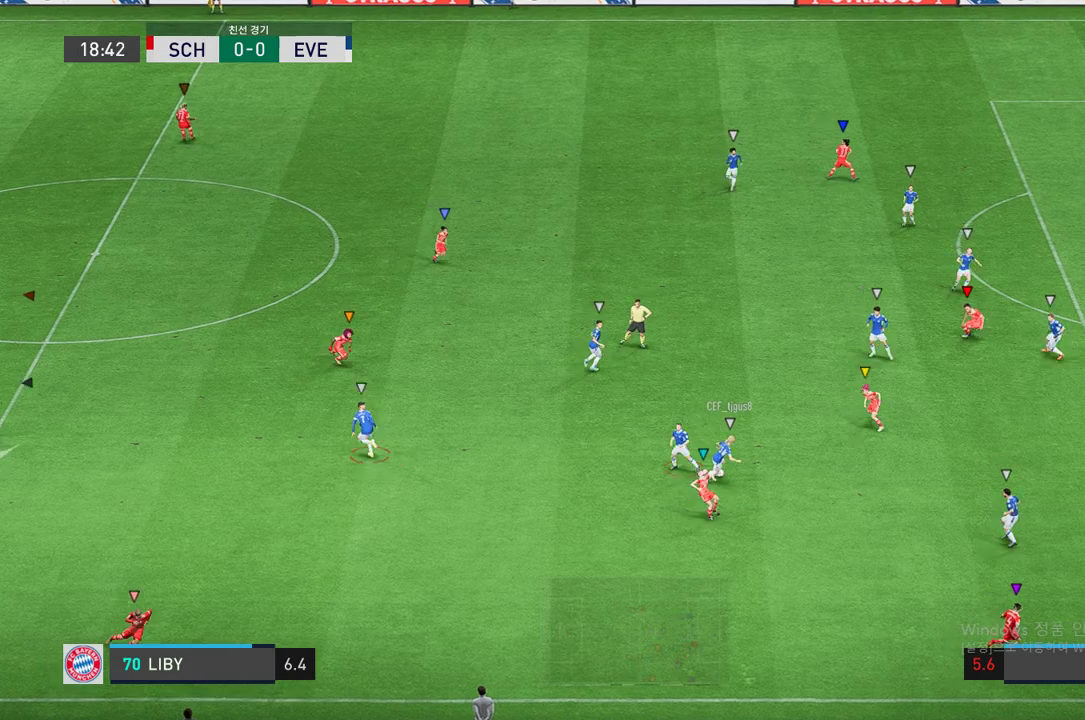
{"buttons": ["L2"], "left_stick": "up-right", "right_stick": "center", "events": [[85, "left_stick", "center"], [152, "left_stick", "up-left"], [422, "left_stick", "up-right"]]}
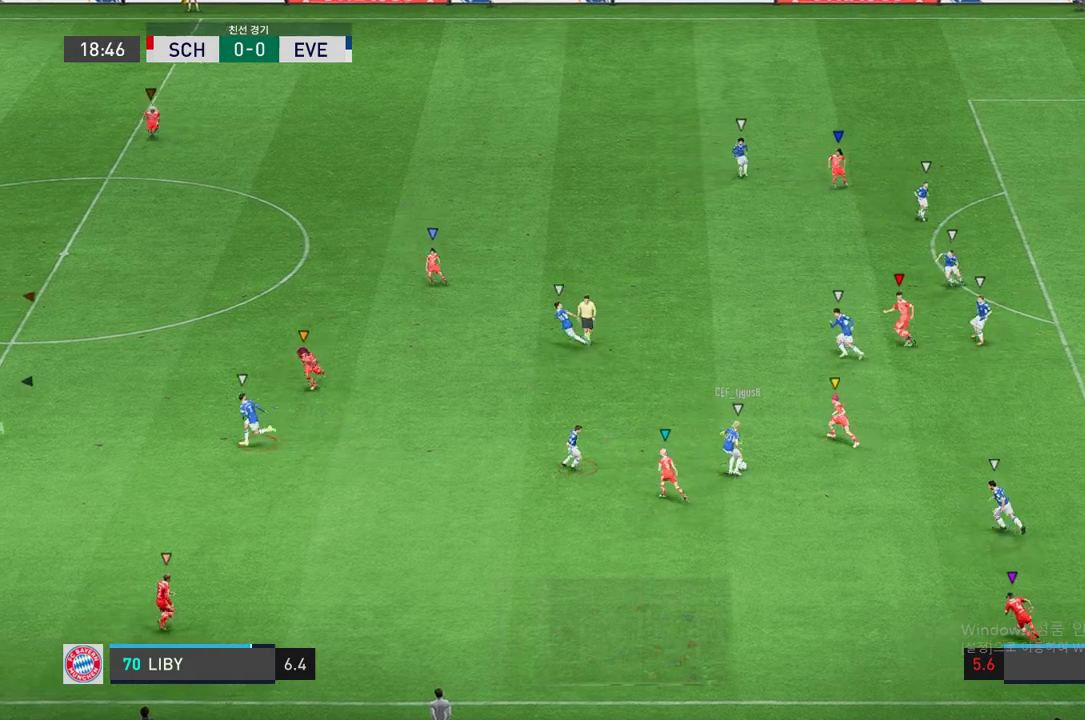
{"buttons": ["L2", "R2"], "left_stick": "up", "right_stick": "center", "events": [[84, "left_stick", "up"], [135, "R2", "down"], [186, "left_stick", "center"], [489, "left_stick", "up"]]}
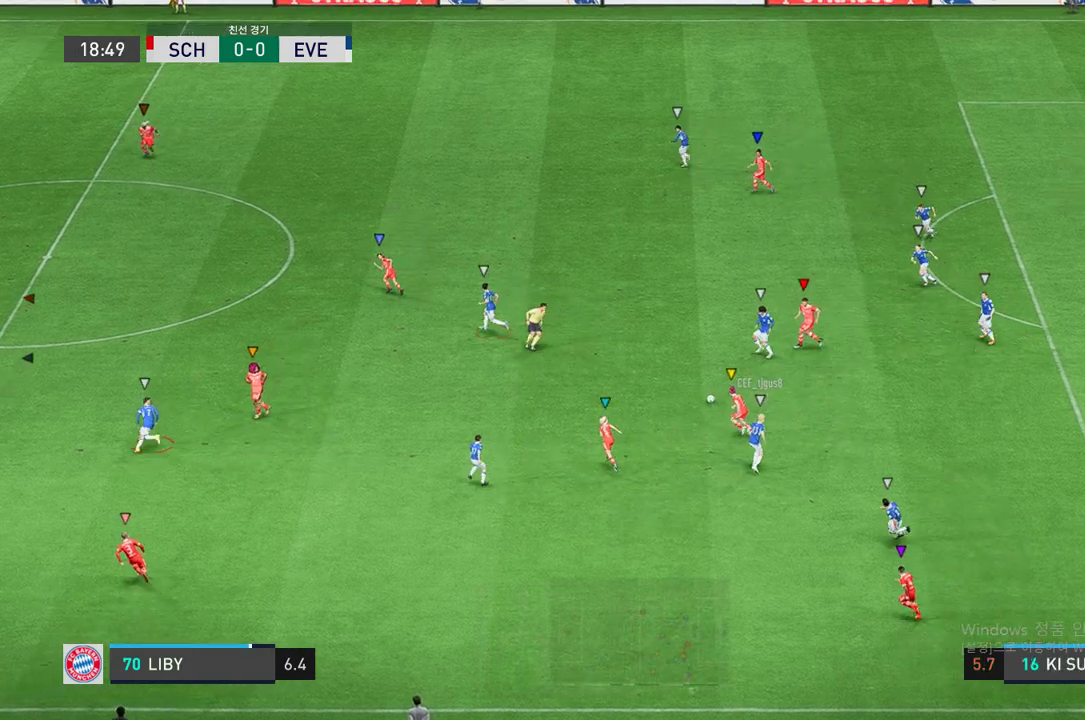
{"buttons": [], "left_stick": "up-right", "right_stick": "center", "events": [[455, "L2", "up"], [472, "R2", "up"], [472, "left_stick", "up-right"]]}
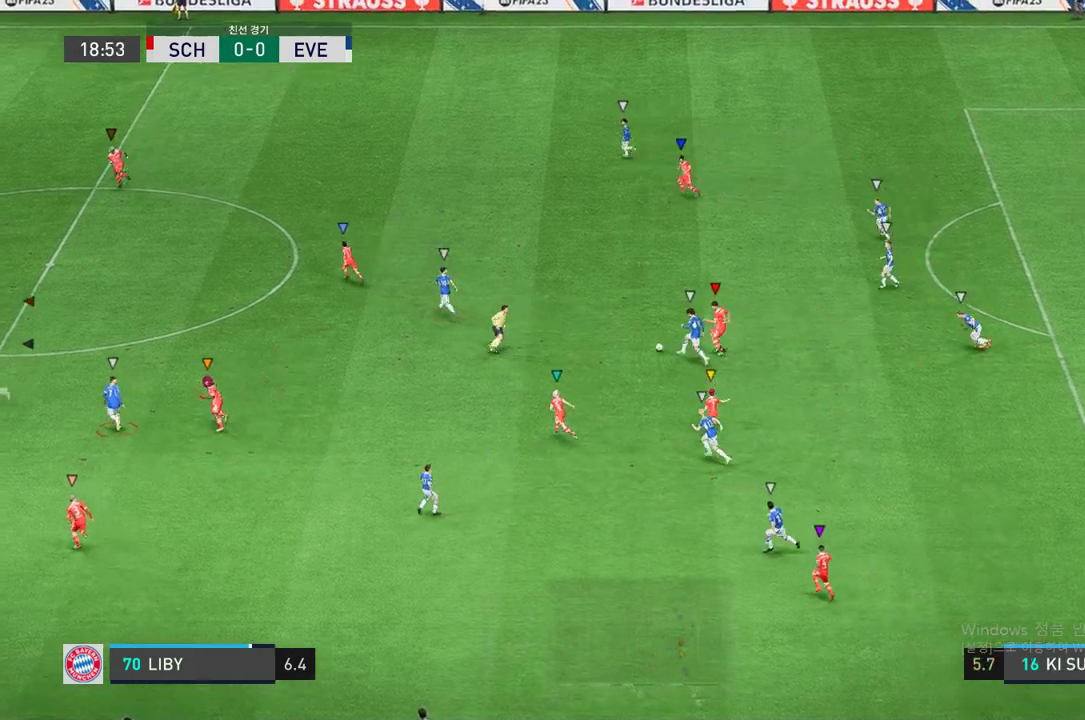
{"buttons": [], "left_stick": "up", "right_stick": "center", "events": [[202, "left_stick", "up"]]}
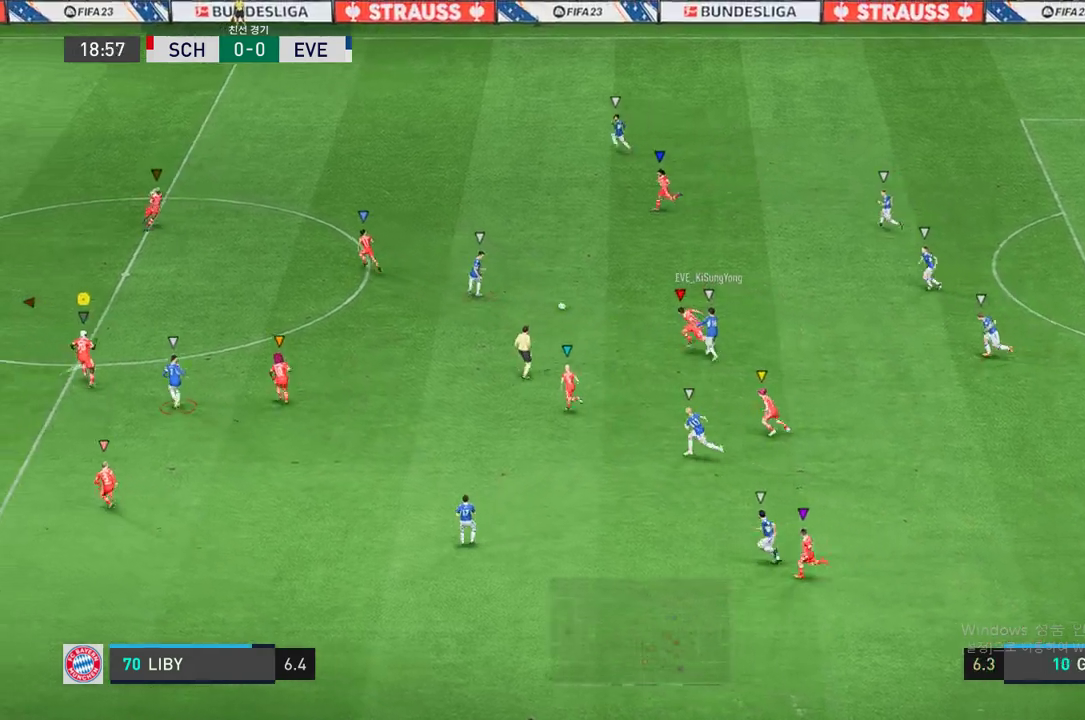
{"buttons": ["R2"], "left_stick": "center", "right_stick": "center", "events": [[33, "left_stick", "up-left"], [202, "R2", "down"], [303, "left_stick", "center"]]}
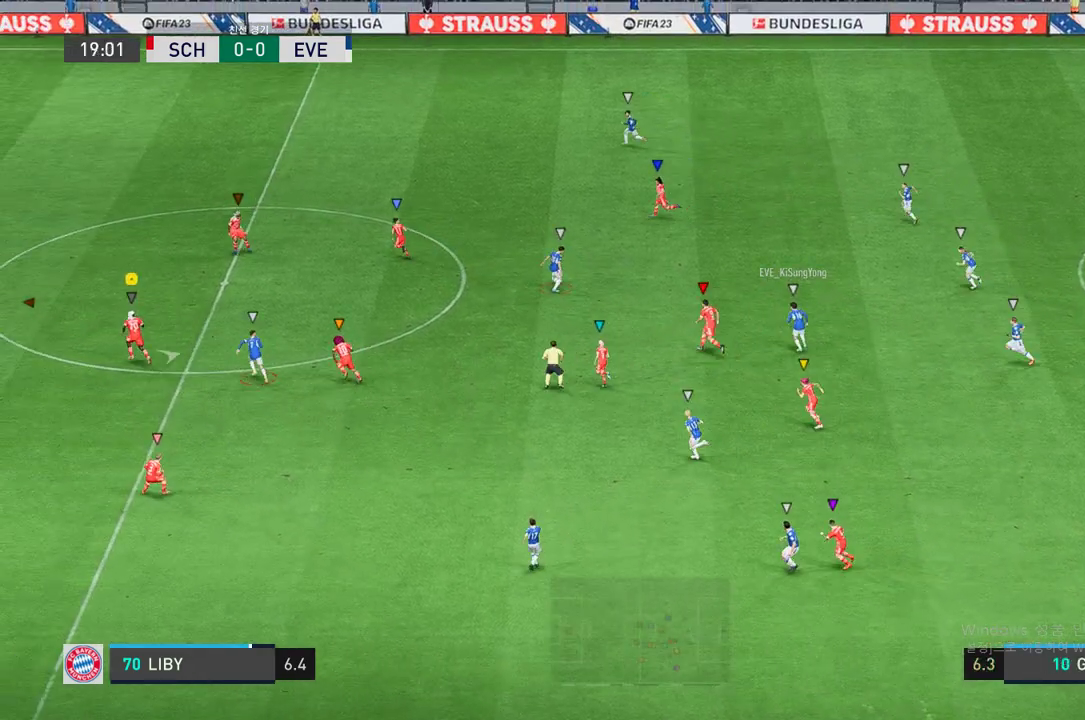
{"buttons": ["L2", "R2"], "left_stick": "up-left", "right_stick": "center", "events": [[17, "L2", "down"], [17, "left_stick", "up-right"], [68, "left_stick", "up-left"]]}
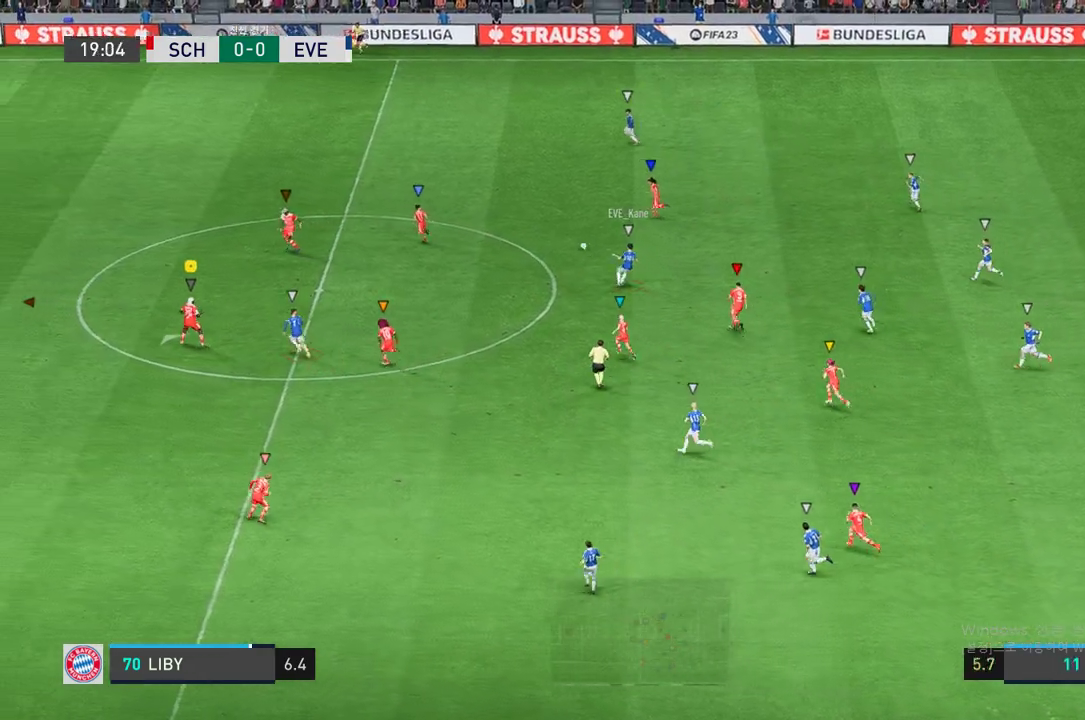
{"buttons": ["R2"], "left_stick": "up-left", "right_stick": "center", "events": [[287, "L2", "up"]]}
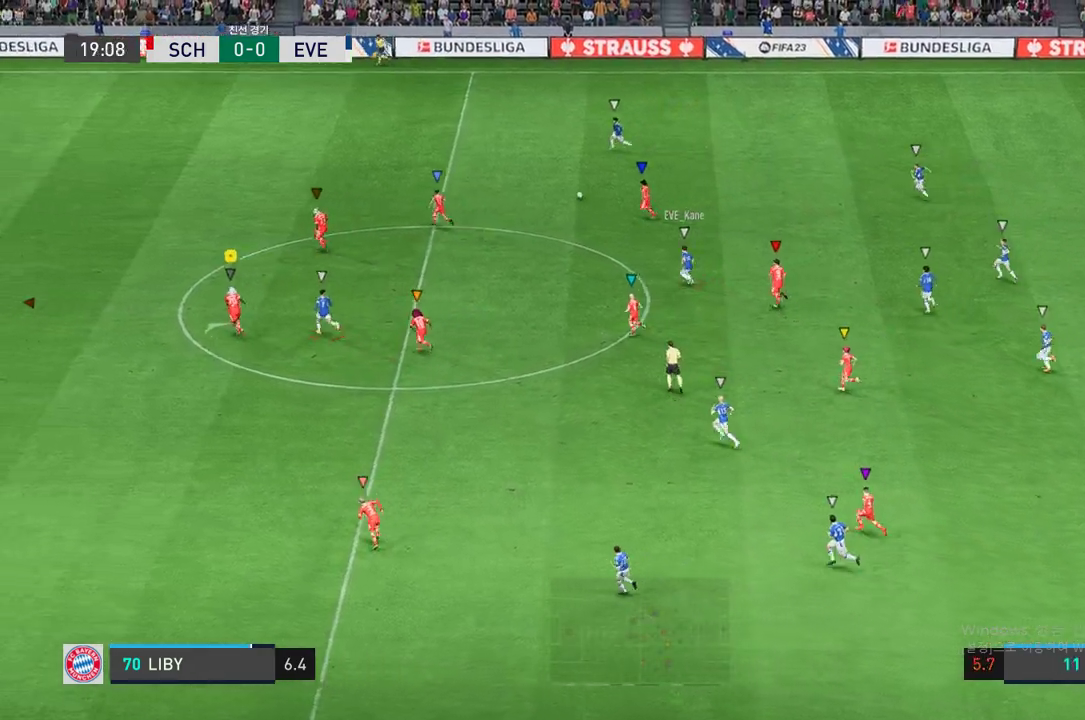
{"buttons": ["R2"], "left_stick": "up-left", "right_stick": "center", "events": [[84, "L2", "down"], [337, "L2", "up"]]}
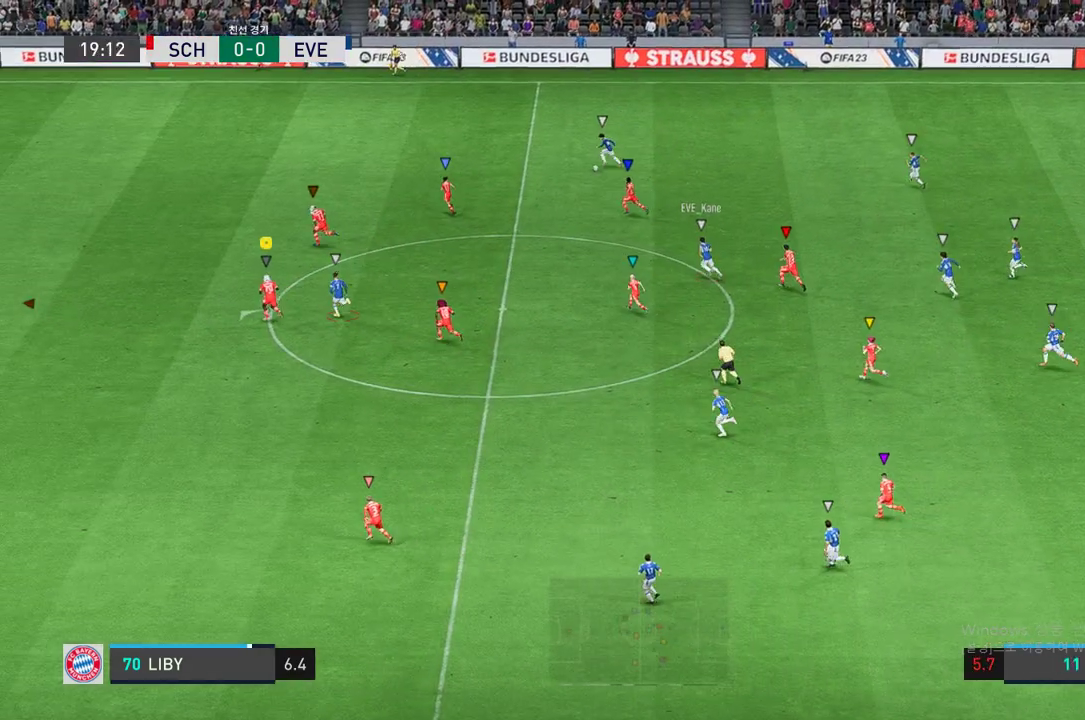
{"buttons": ["R2"], "left_stick": "up-left", "right_stick": "center", "events": []}
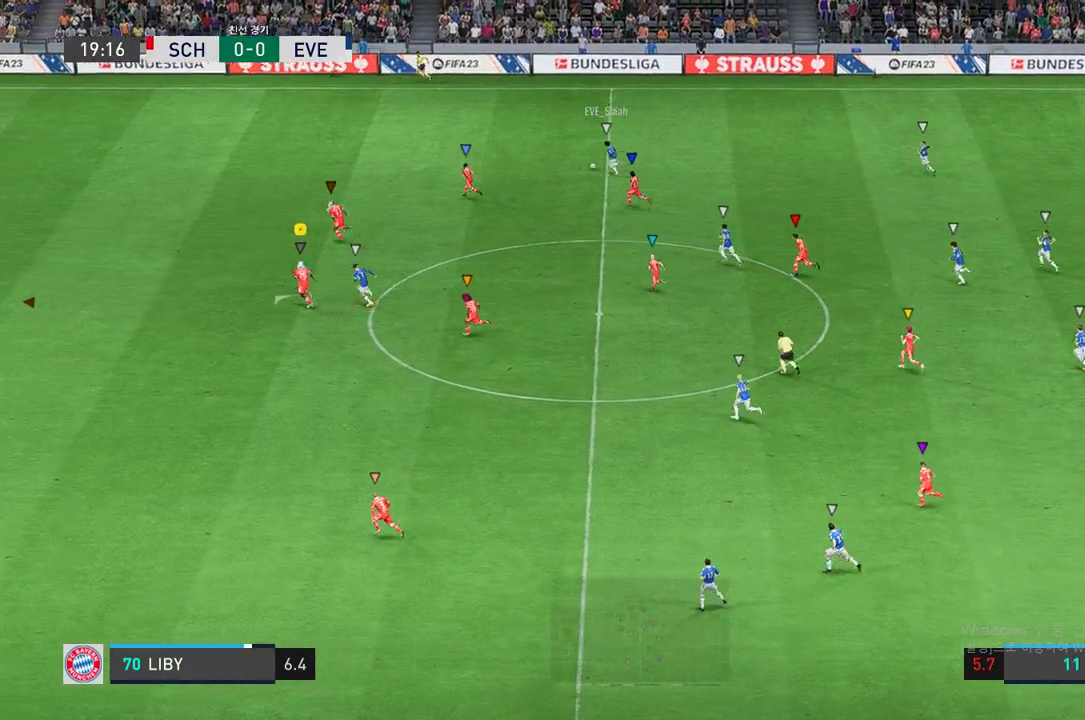
{"buttons": ["R2"], "left_stick": "up-left", "right_stick": "center", "events": []}
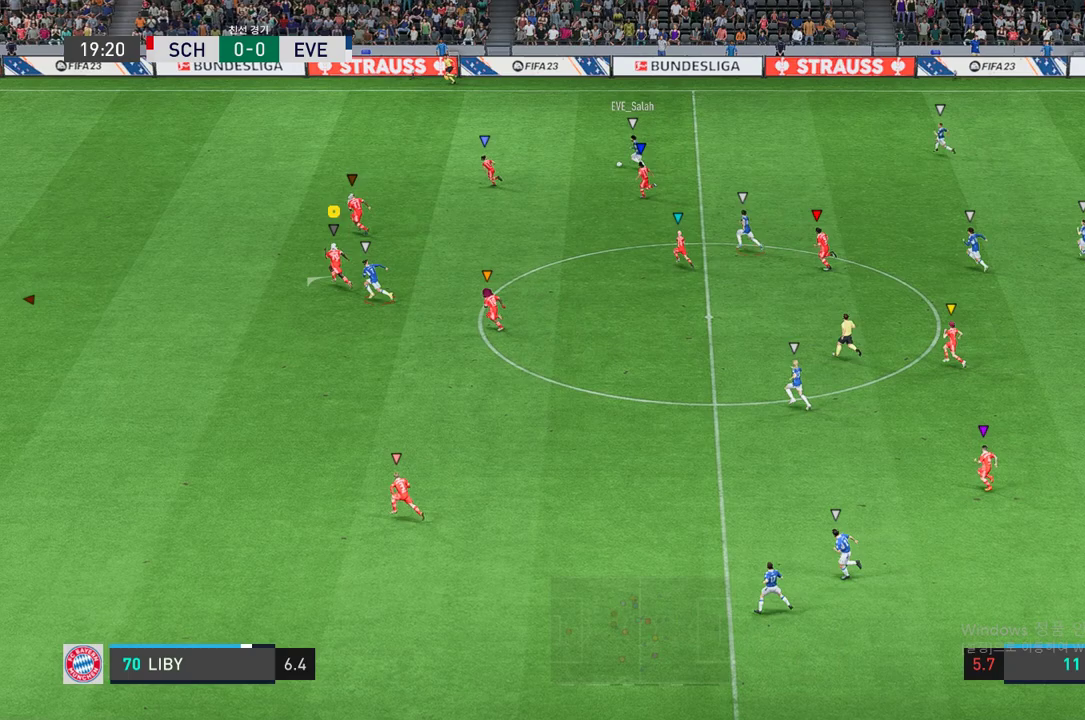
{"buttons": ["R2"], "left_stick": "left", "right_stick": "center", "events": [[102, "left_stick", "left"]]}
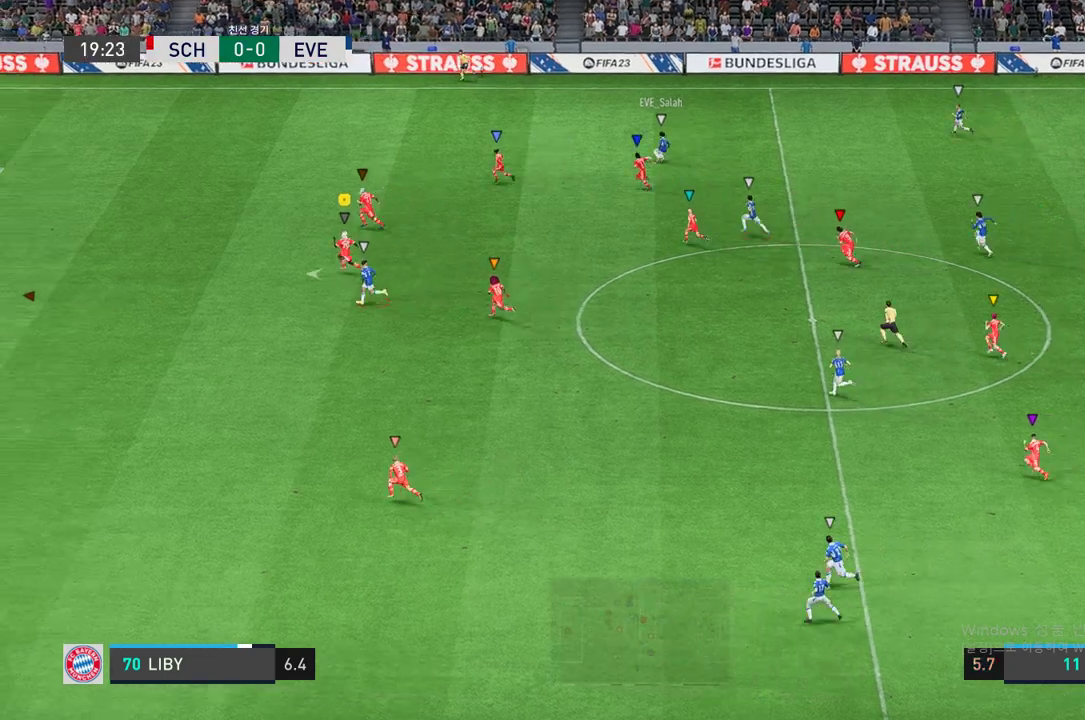
{"buttons": ["R2"], "left_stick": "down-left", "right_stick": "center", "events": [[489, "left_stick", "down-left"]]}
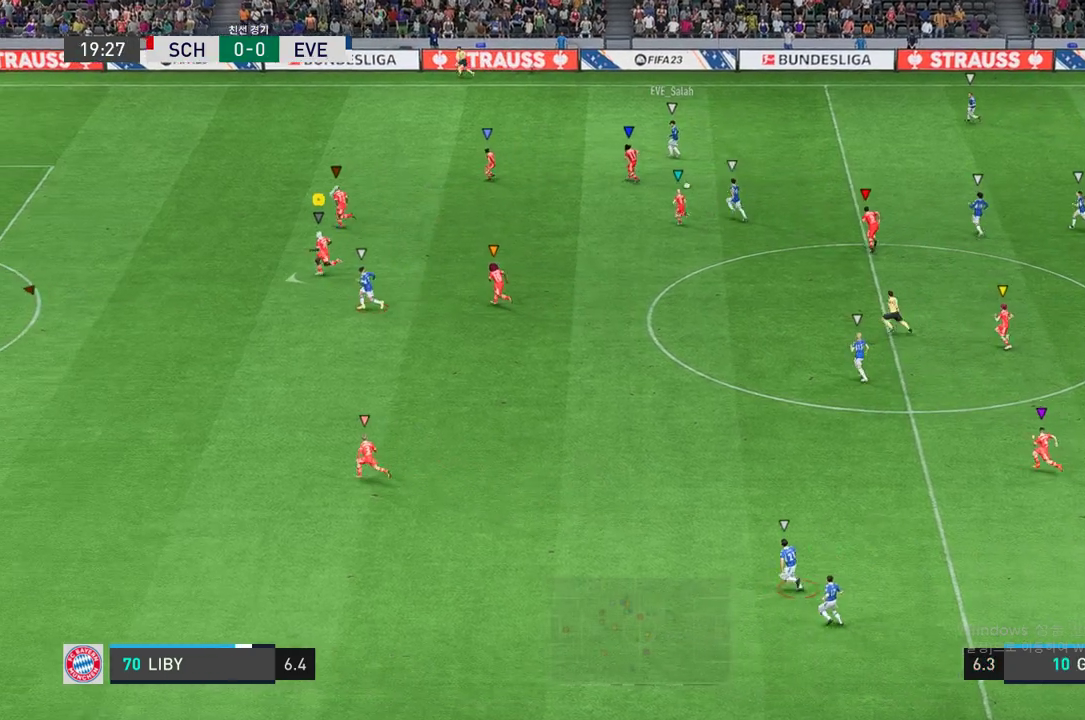
{"buttons": [], "left_stick": "center", "right_stick": "center", "events": [[186, "left_stick", "down"], [320, "R2", "up"], [489, "left_stick", "center"]]}
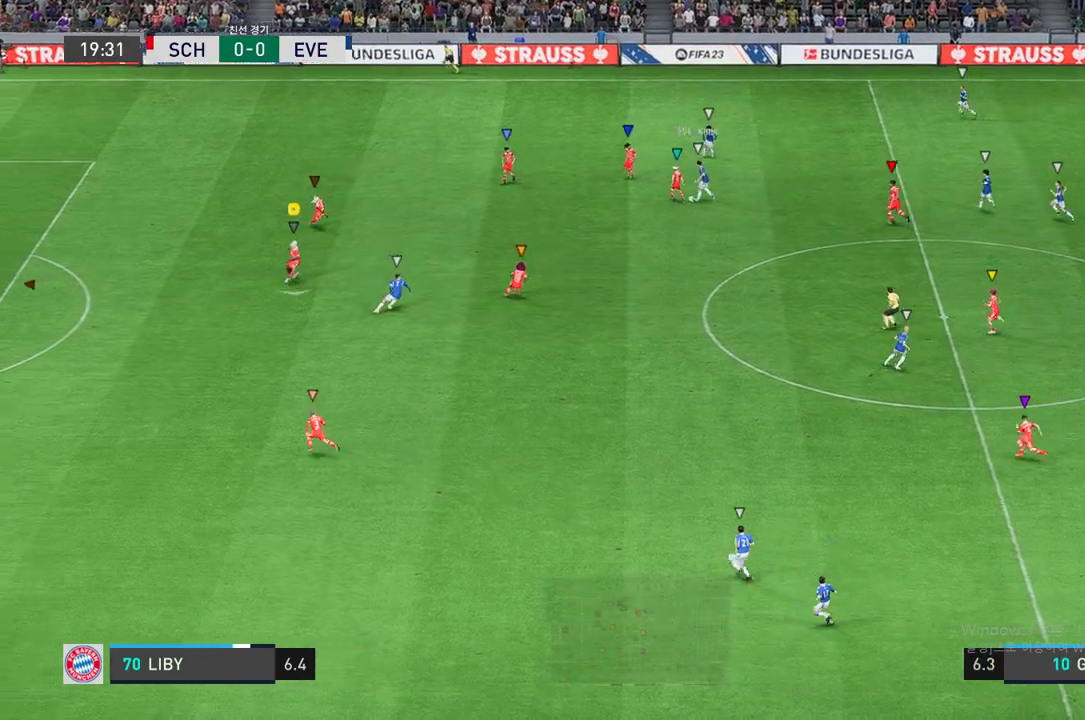
{"buttons": ["R2"], "left_stick": "down-right", "right_stick": "center", "events": [[67, "R2", "down"], [135, "left_stick", "down-right"]]}
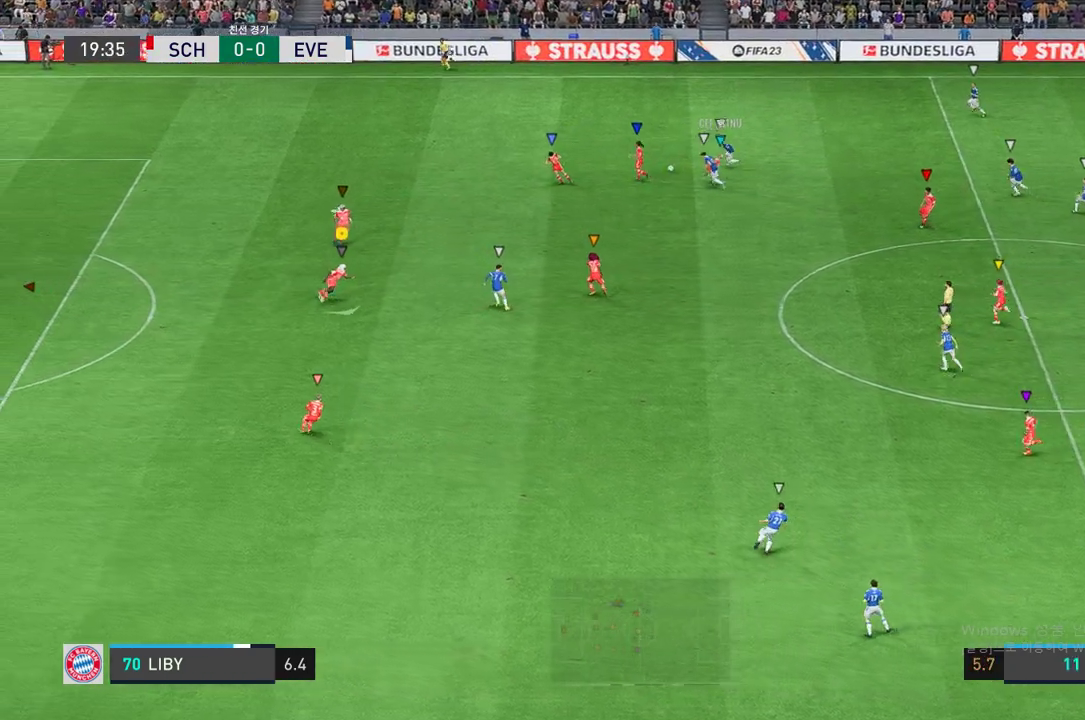
{"buttons": ["L2", "R2"], "left_stick": "up-left", "right_stick": "center", "events": [[16, "left_stick", "center"], [67, "L2", "down"], [67, "left_stick", "up"], [269, "left_stick", "up-left"]]}
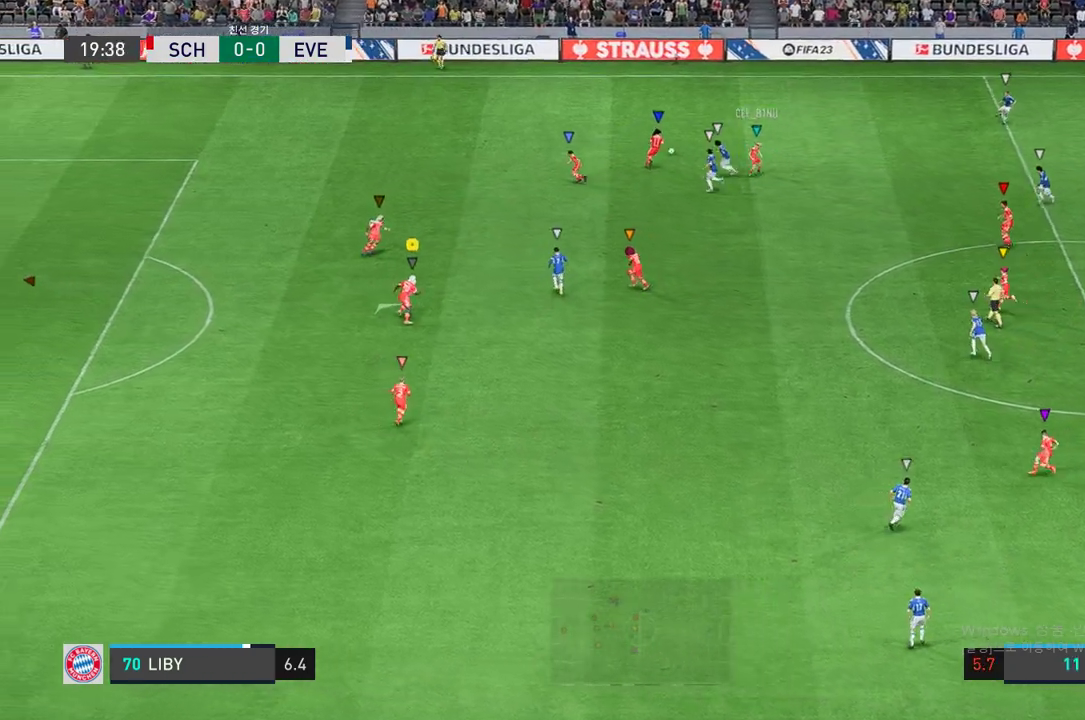
{"buttons": ["R2"], "left_stick": "left", "right_stick": "center", "events": [[269, "L2", "up"], [286, "R2", "up"], [387, "left_stick", "left"], [455, "R2", "down"]]}
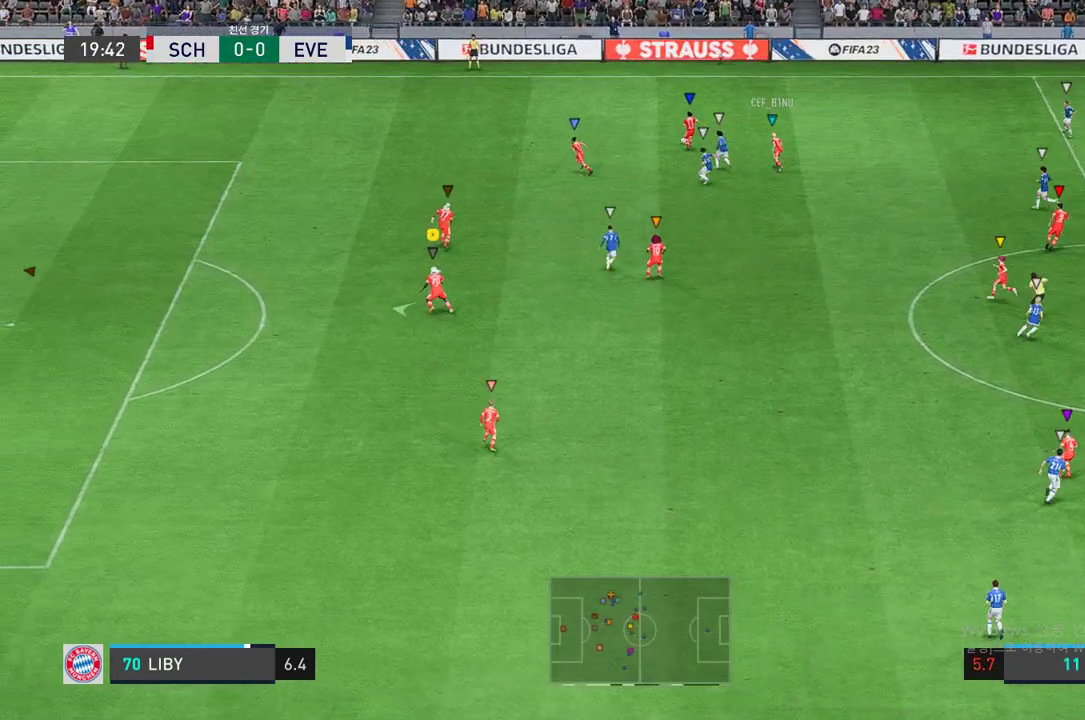
{"buttons": ["R2"], "left_stick": "left", "right_stick": "center", "events": []}
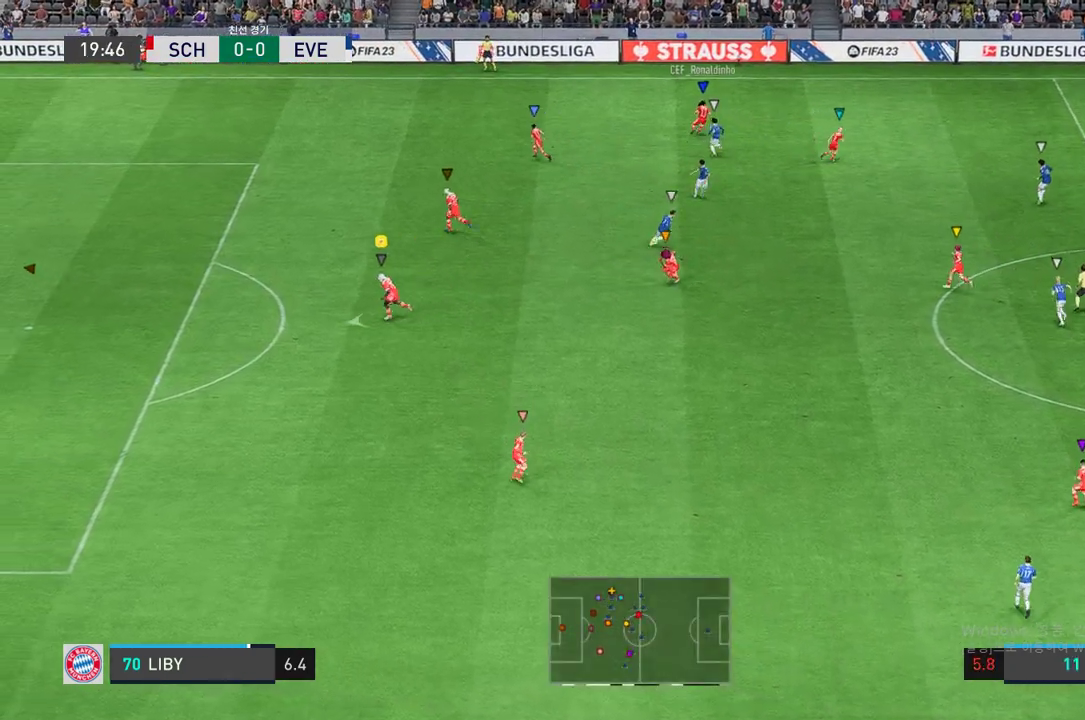
{"buttons": [], "left_stick": "right", "right_stick": "center", "events": [[253, "R2", "up"], [354, "left_stick", "center"], [405, "left_stick", "right"]]}
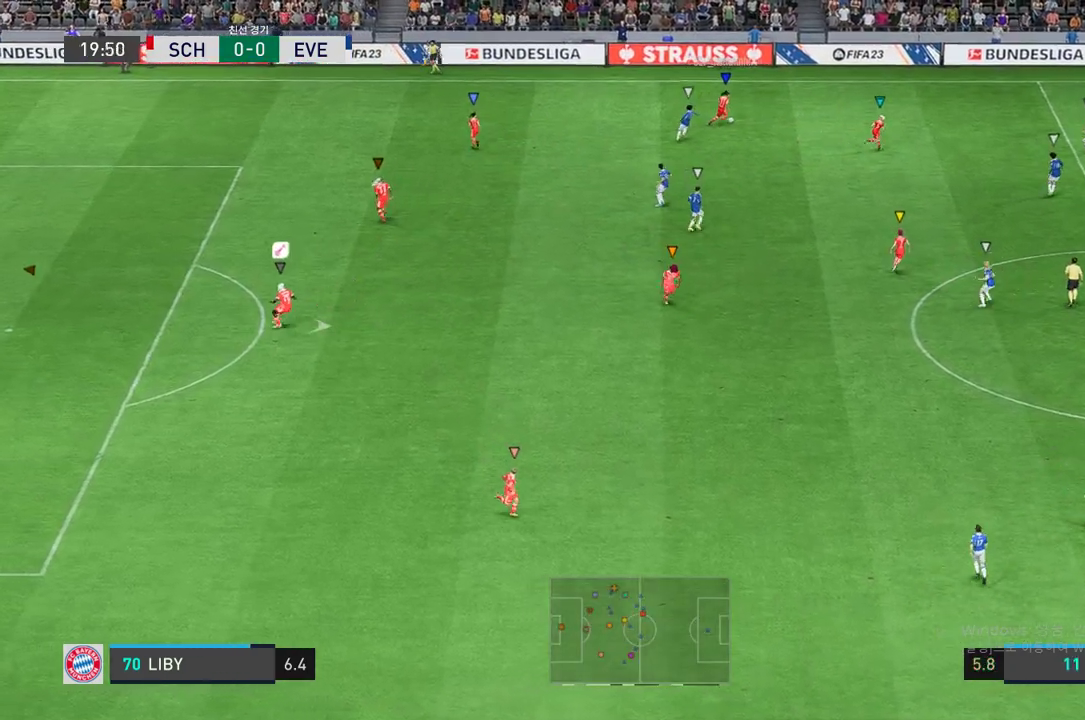
{"buttons": [], "left_stick": "right", "right_stick": "center", "events": []}